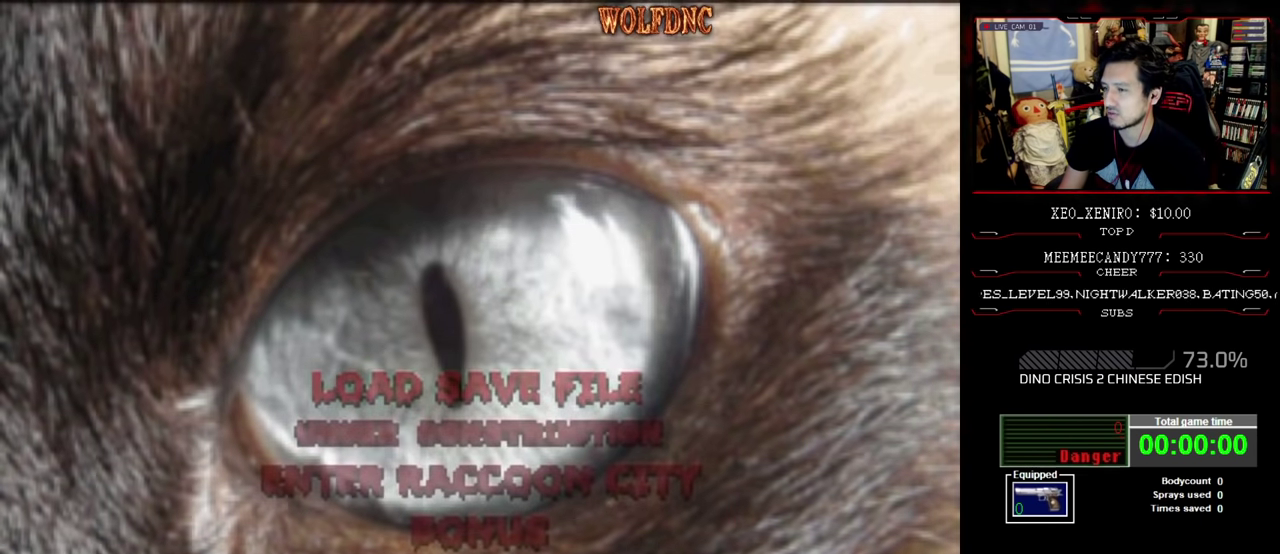
Gameplay with a controller (PlayStation layout); each line is a JSON object with the inputs held at the frame after it. "events" lists button and stick changes between this image and that frame as [ms after this image, input, new state], when the widget could be followed in between. Not read: L3 R3.
{"buttons": ["CROSS"], "events": [[300, "CROSS", "down"], [383, "CROSS", "up"], [433, "CROSS", "down"]]}
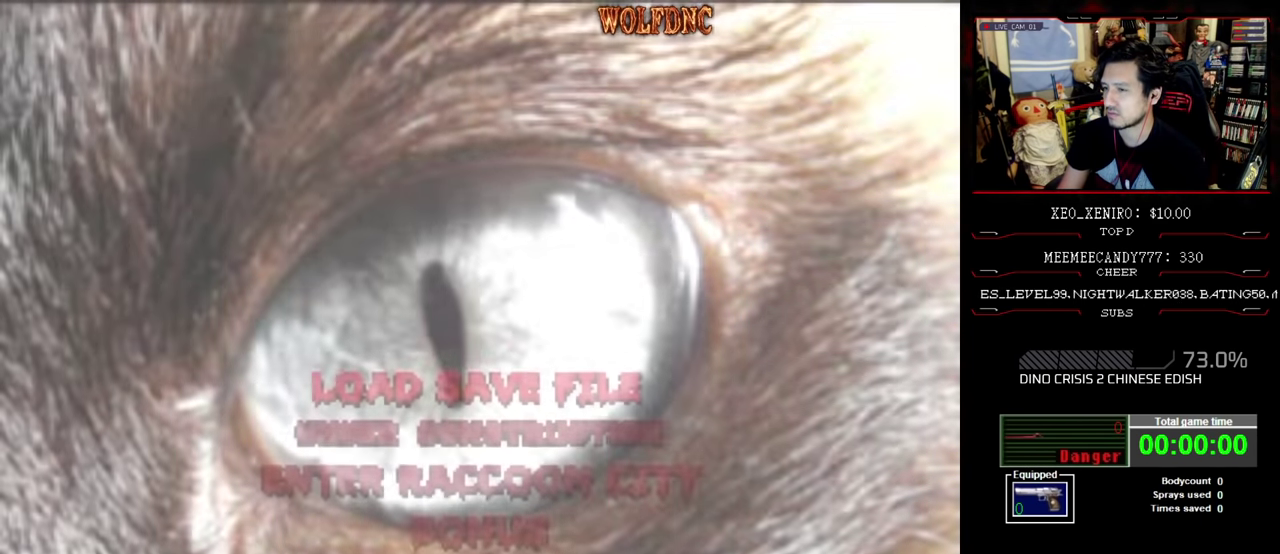
{"buttons": [], "events": [[83, "CROSS", "up"], [166, "CROSS", "down"], [266, "CROSS", "up"]]}
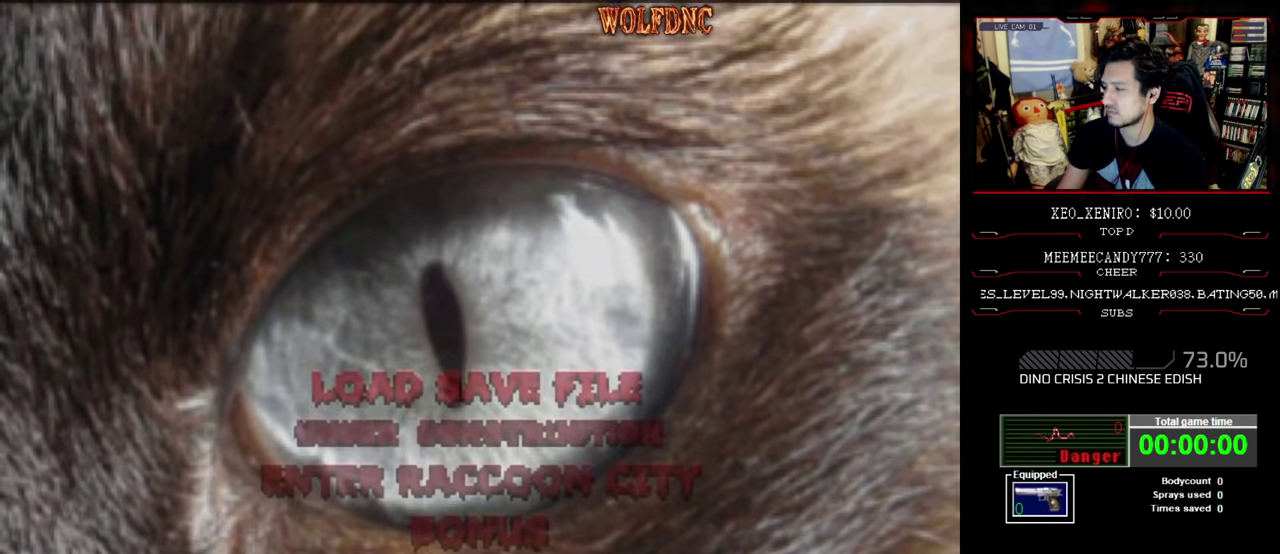
{"buttons": [], "events": []}
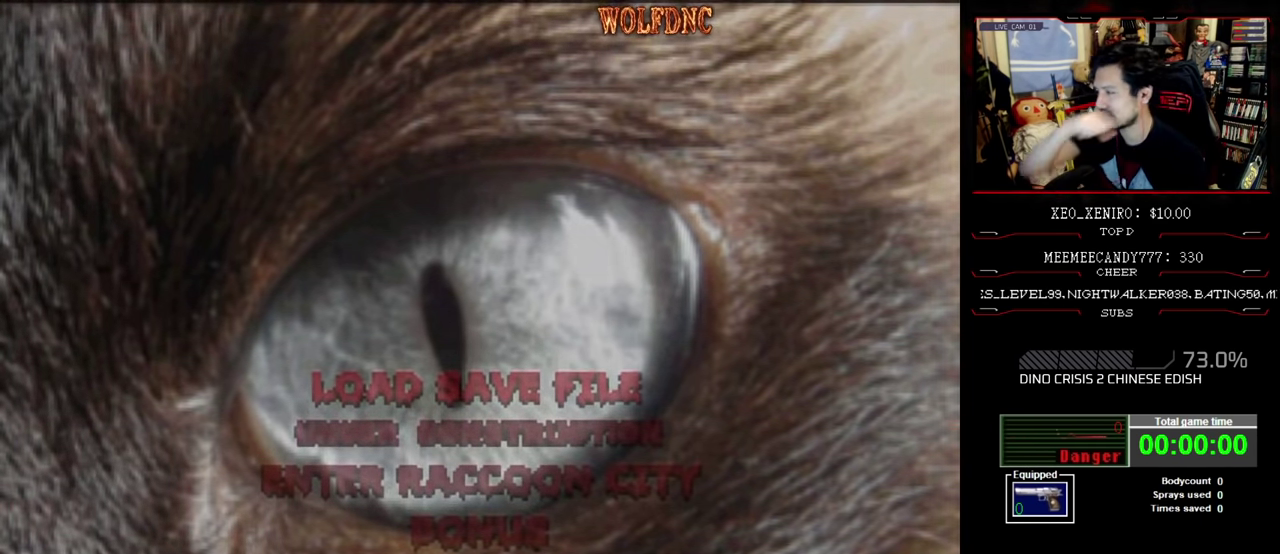
{"buttons": [], "events": []}
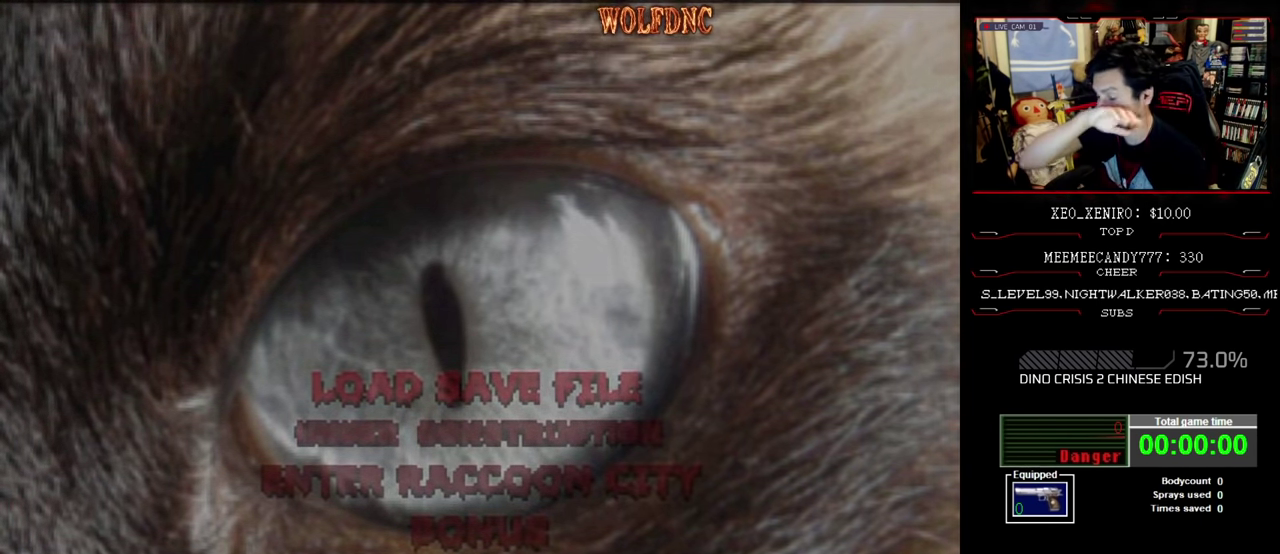
{"buttons": [], "events": []}
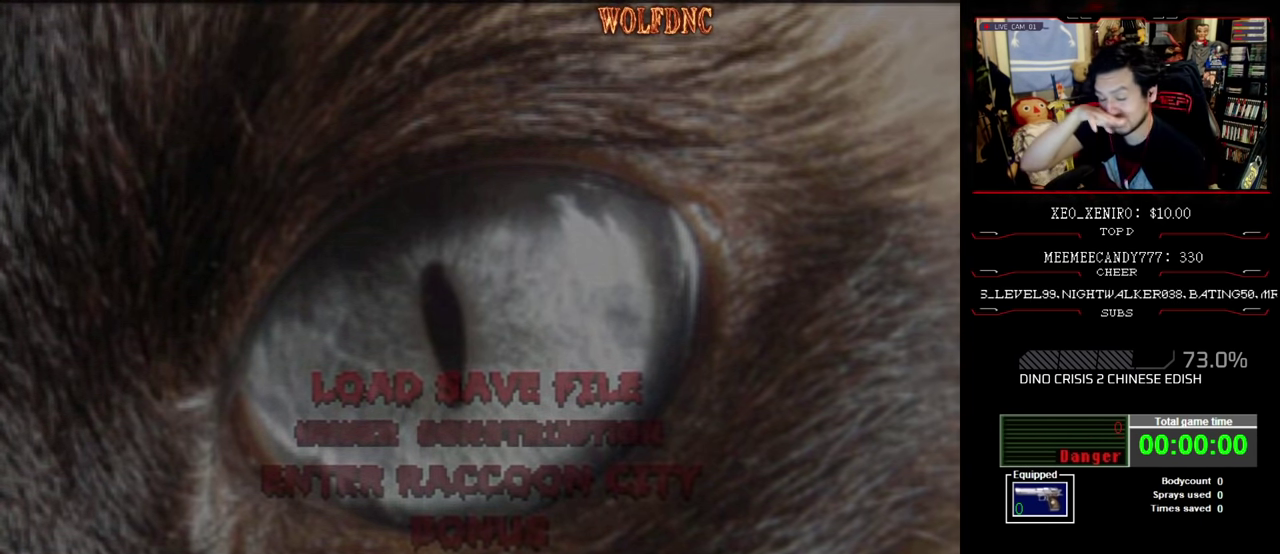
{"buttons": [], "events": []}
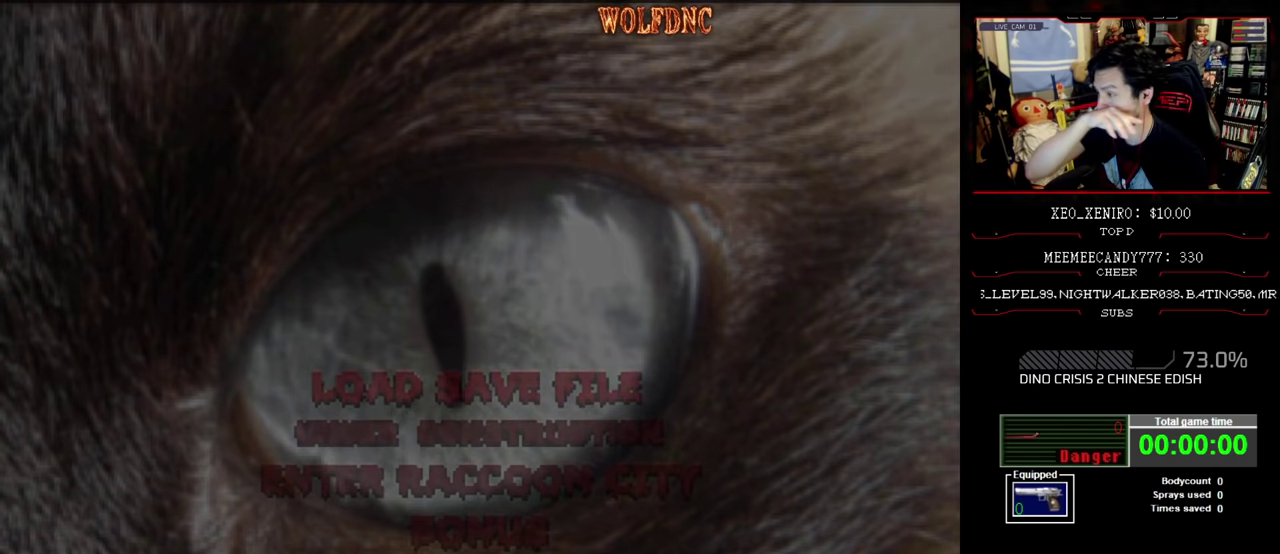
{"buttons": [], "events": []}
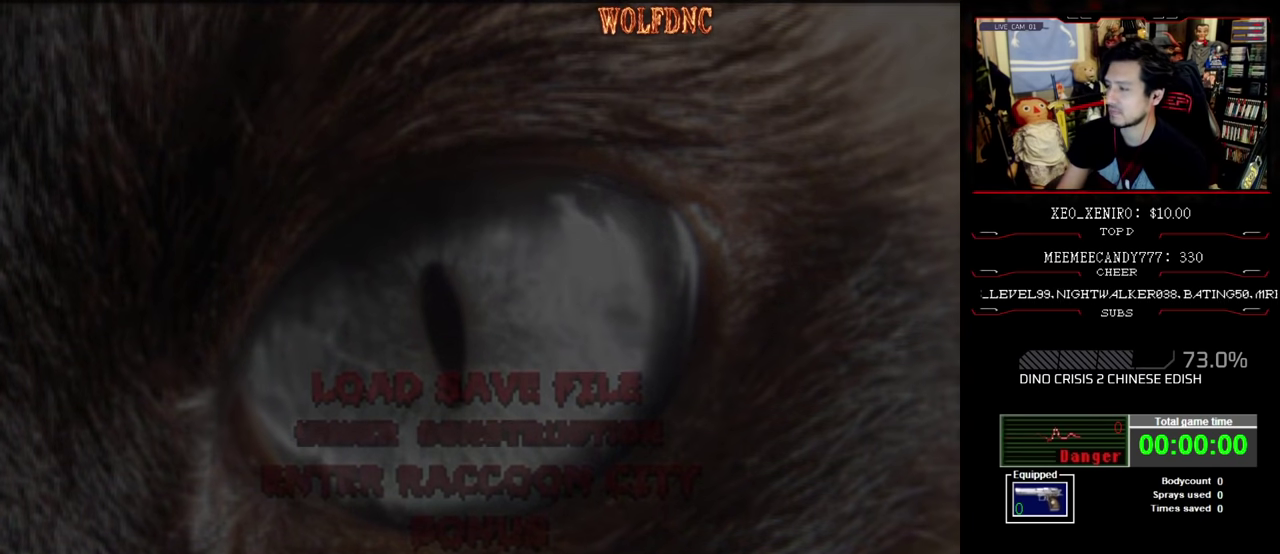
{"buttons": ["CROSS"], "events": [[400, "CROSS", "down"]]}
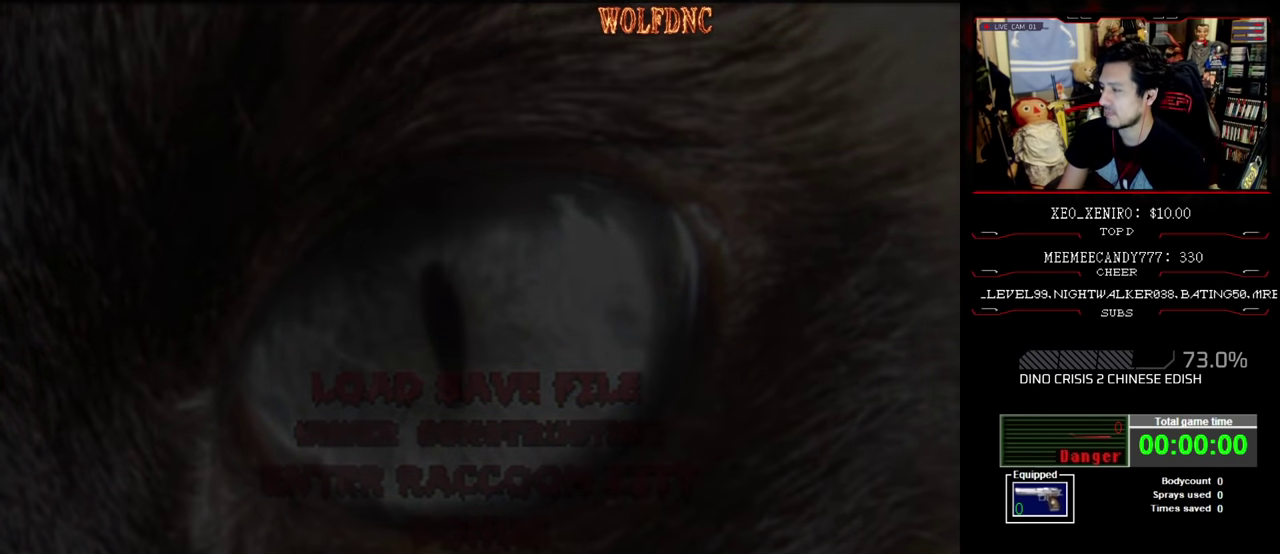
{"buttons": [], "events": [[50, "CROSS", "up"]]}
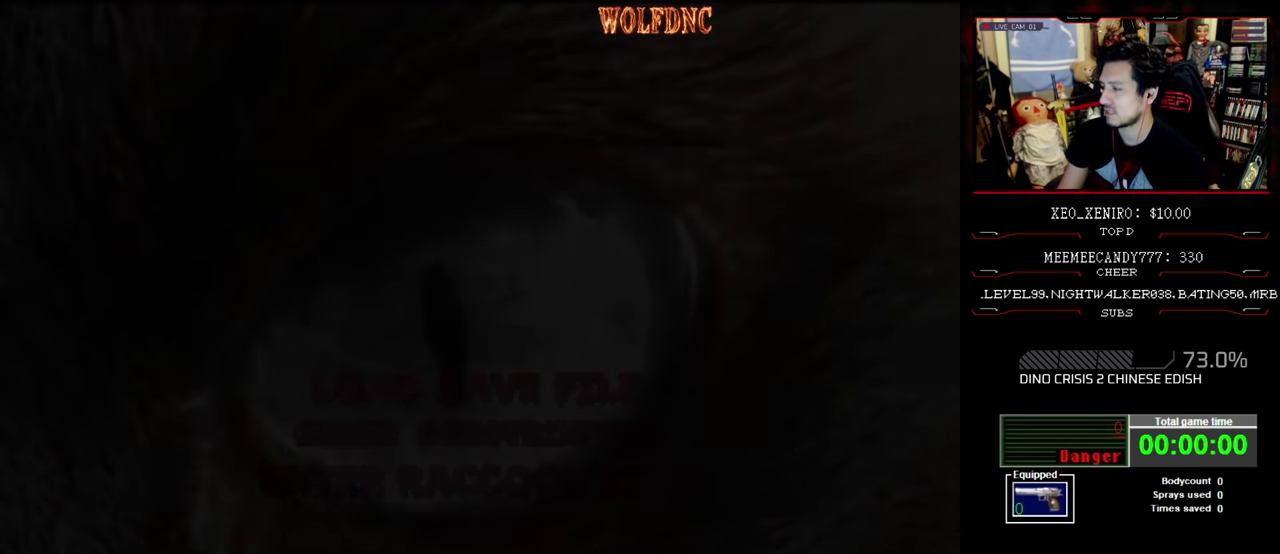
{"buttons": [], "events": []}
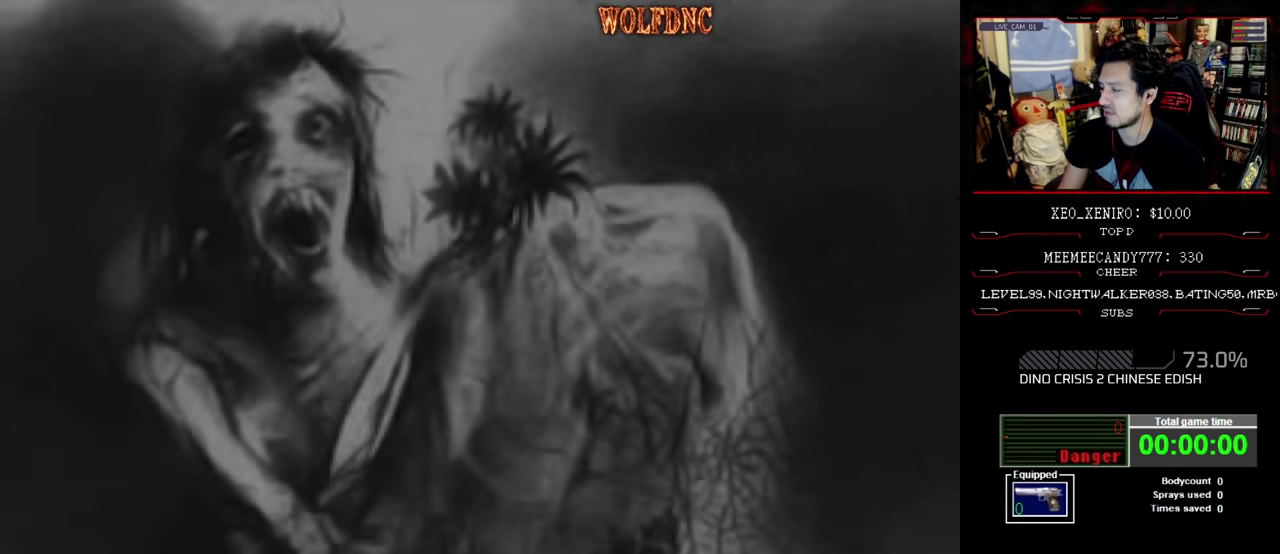
{"buttons": [], "events": []}
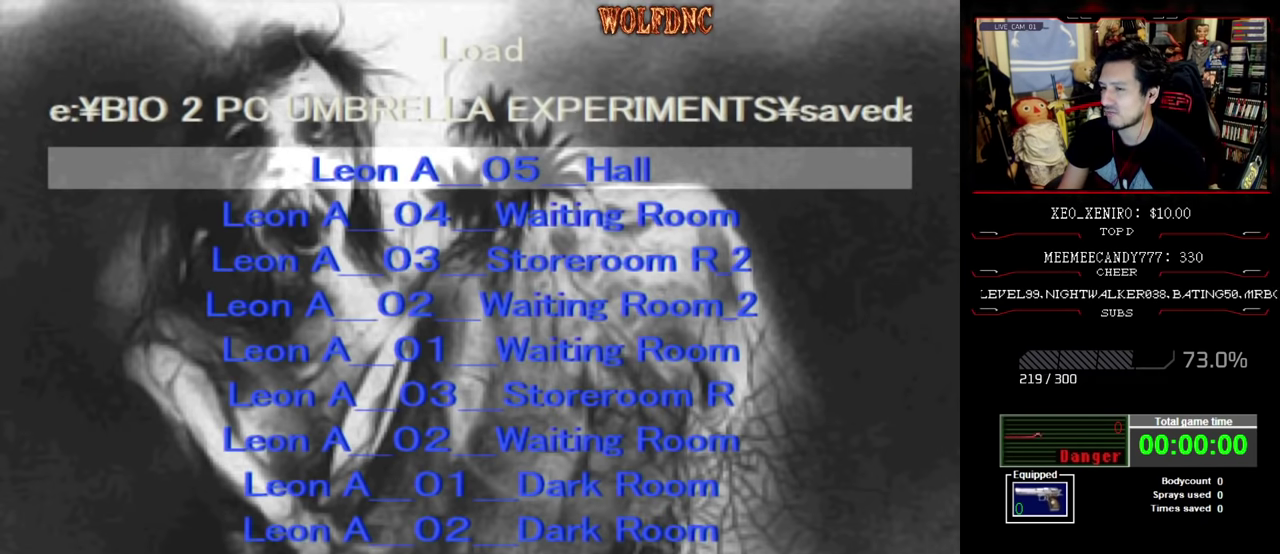
{"buttons": [], "events": [[83, "CROSS", "down"], [233, "CROSS", "up"]]}
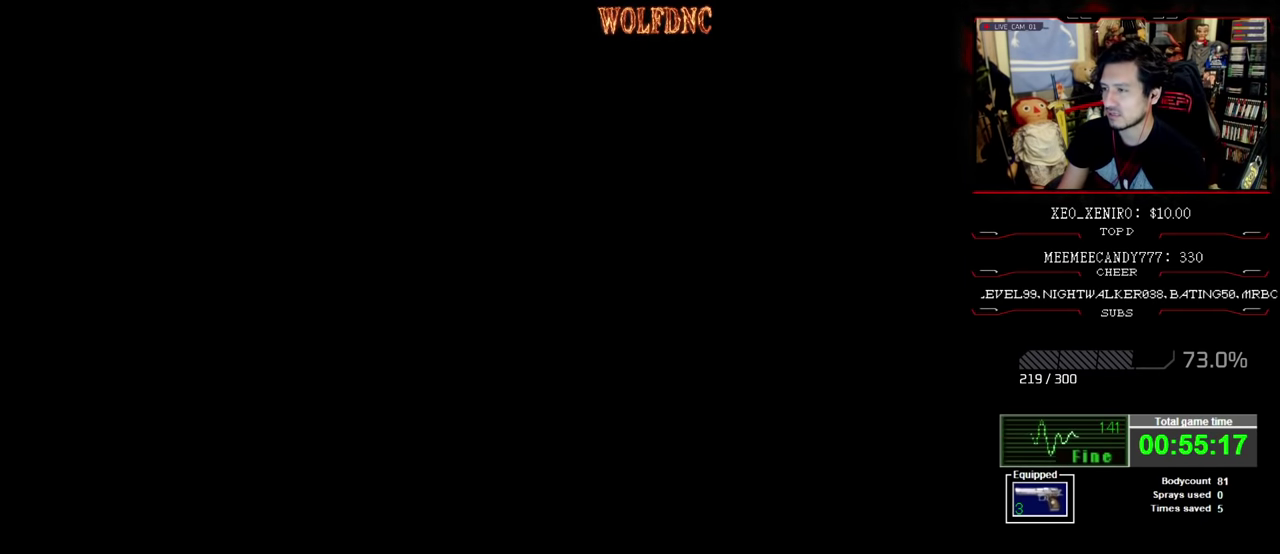
{"buttons": [], "events": []}
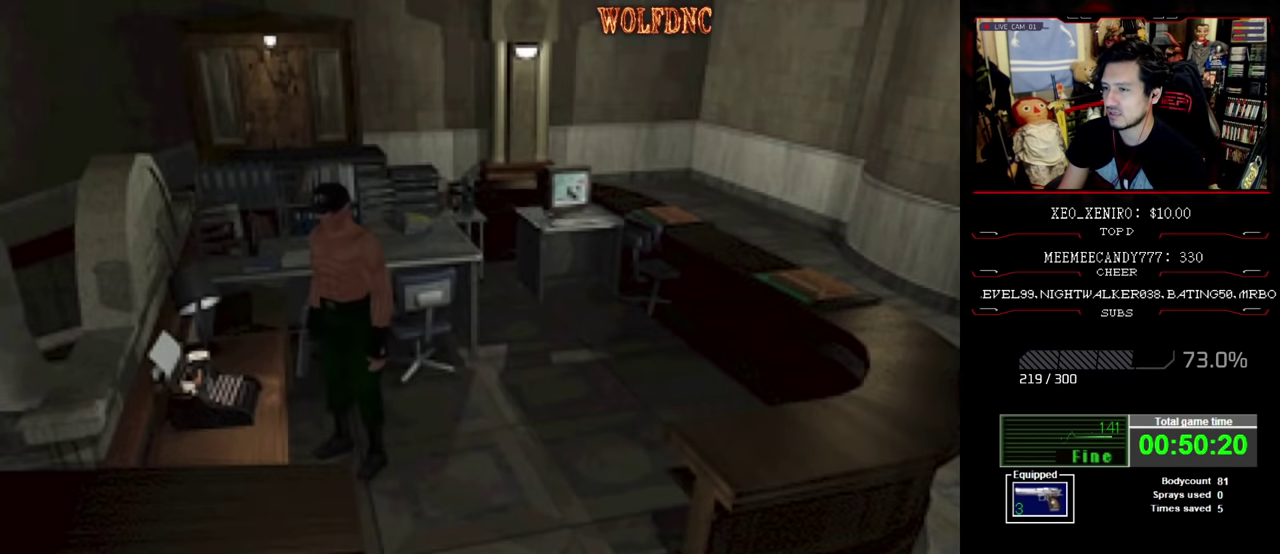
{"buttons": ["DPAD_LEFT"], "events": [[400, "DPAD_LEFT", "down"]]}
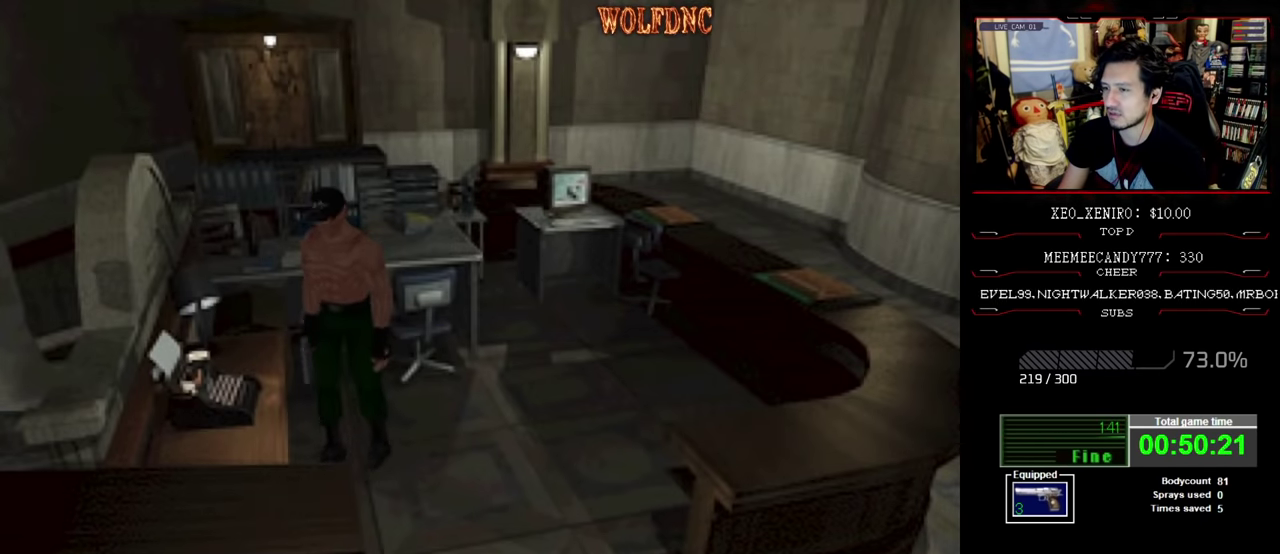
{"buttons": ["SQUARE", "DPAD_UP", "DPAD_RIGHT"], "events": [[183, "DPAD_UP", "down"], [183, "SQUARE", "down"], [283, "DPAD_LEFT", "up"], [466, "DPAD_RIGHT", "down"]]}
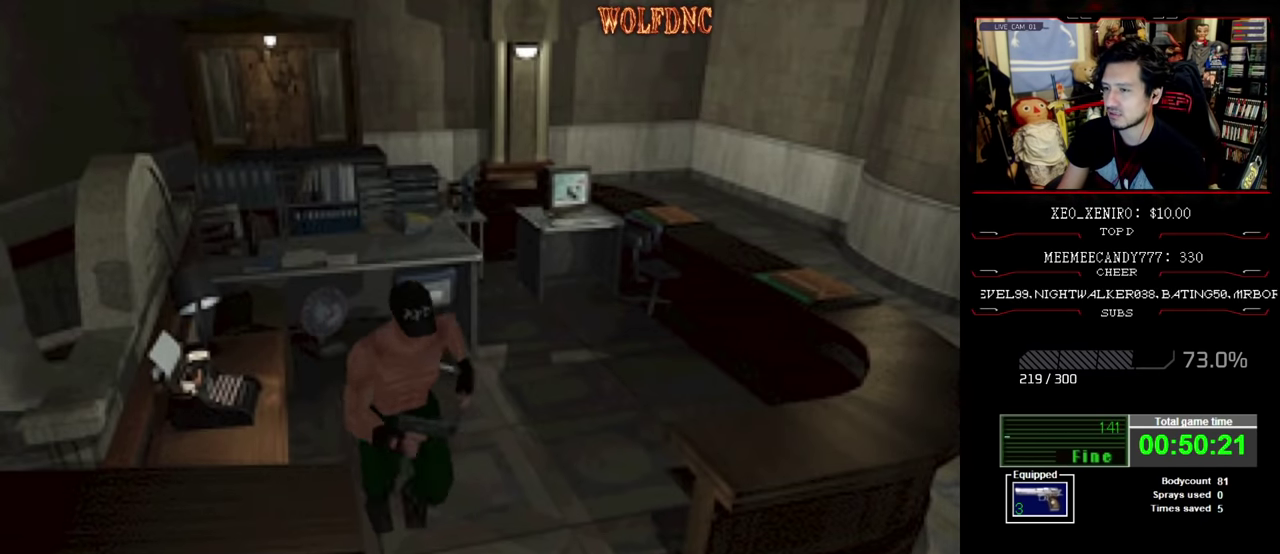
{"buttons": ["SQUARE", "DPAD_UP", "DPAD_RIGHT"], "events": [[50, "DPAD_RIGHT", "up"], [150, "DPAD_RIGHT", "down"]]}
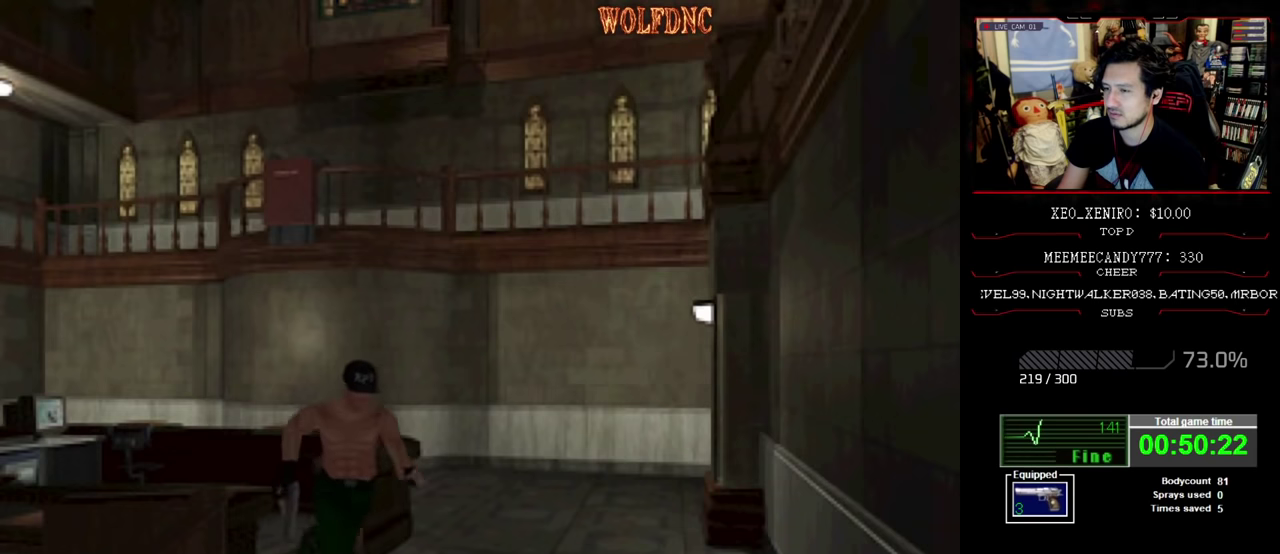
{"buttons": ["SQUARE", "DPAD_UP"], "events": [[266, "DPAD_RIGHT", "up"]]}
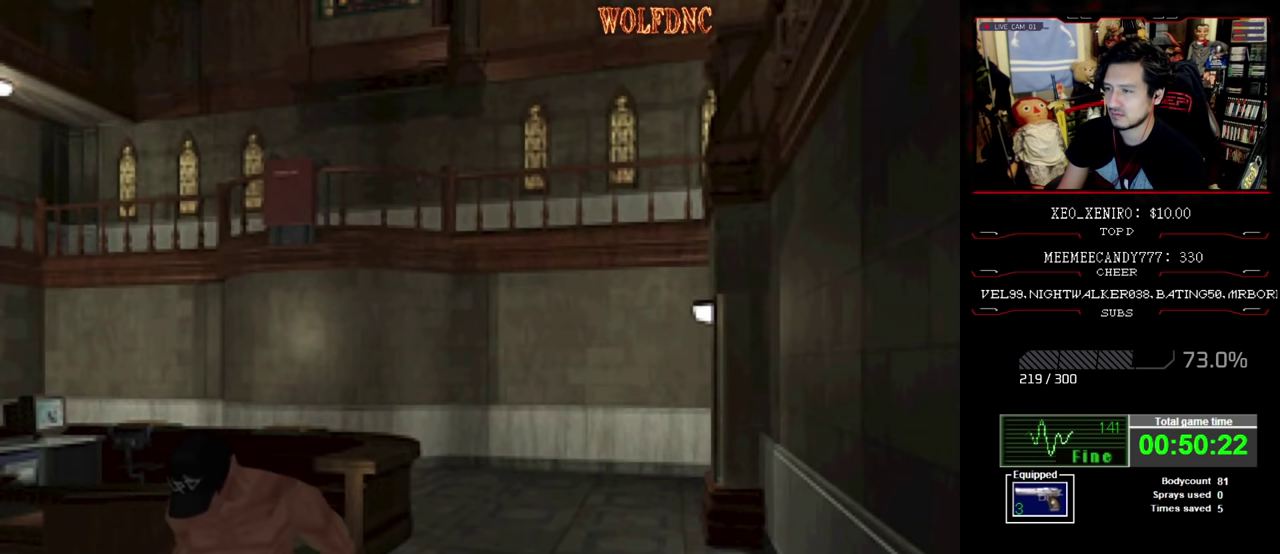
{"buttons": ["SQUARE", "DPAD_UP"], "events": []}
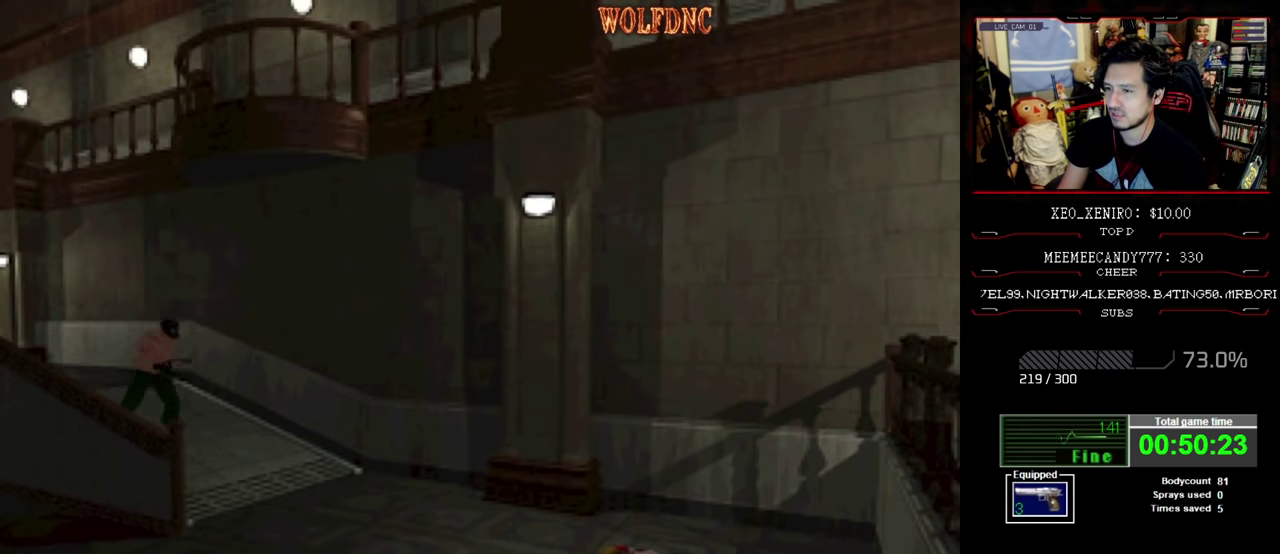
{"buttons": ["SQUARE", "DPAD_UP"], "events": []}
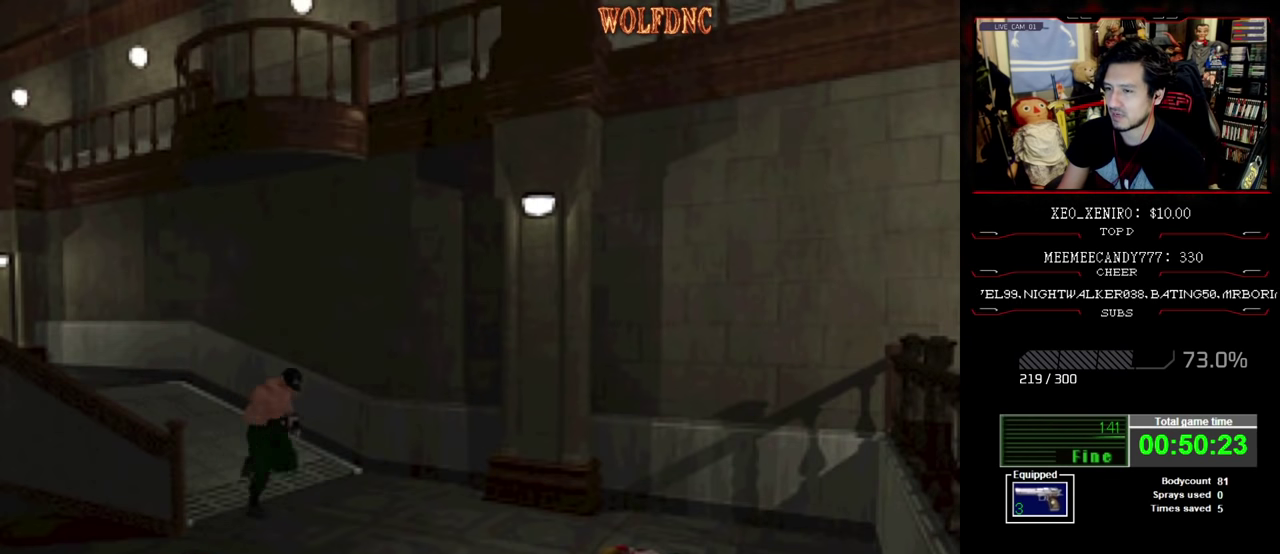
{"buttons": ["SQUARE", "DPAD_UP", "DPAD_RIGHT"], "events": [[83, "DPAD_RIGHT", "down"], [266, "DPAD_RIGHT", "up"], [350, "DPAD_RIGHT", "down"]]}
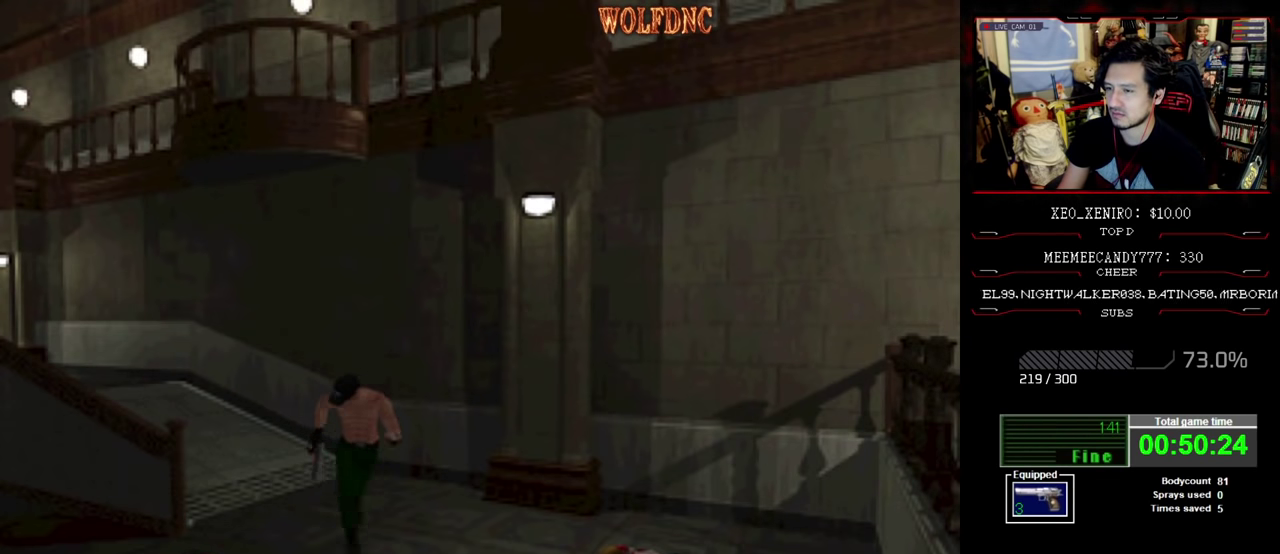
{"buttons": ["SQUARE", "DPAD_UP", "DPAD_RIGHT"], "events": [[50, "DPAD_RIGHT", "up"], [366, "DPAD_RIGHT", "down"]]}
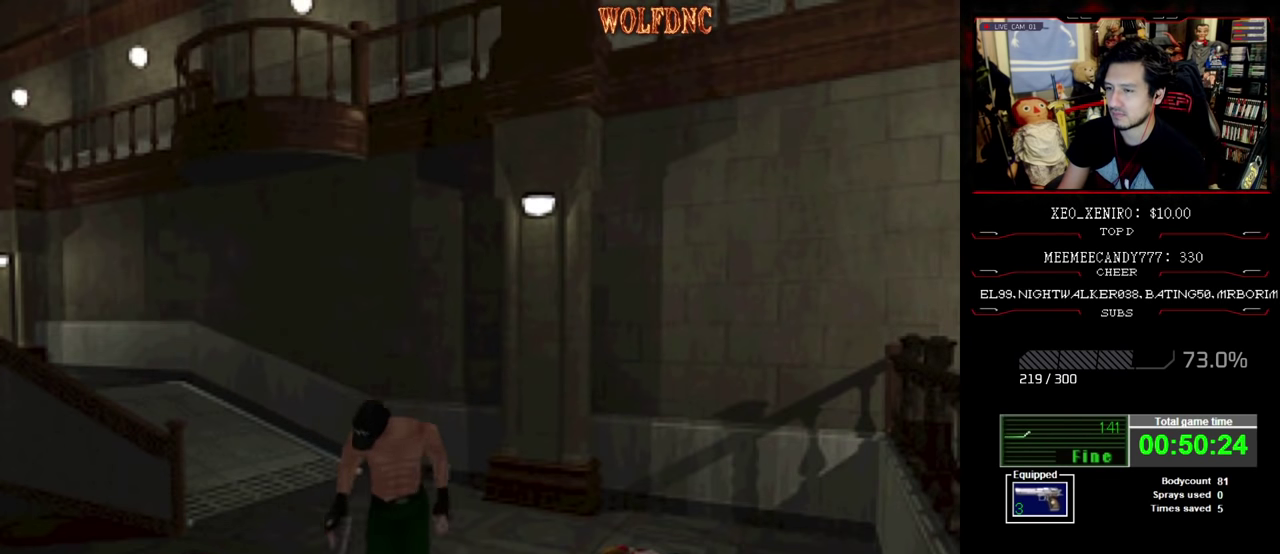
{"buttons": ["SQUARE", "DPAD_UP"], "events": [[100, "DPAD_RIGHT", "up"], [250, "DPAD_RIGHT", "down"], [383, "DPAD_RIGHT", "up"]]}
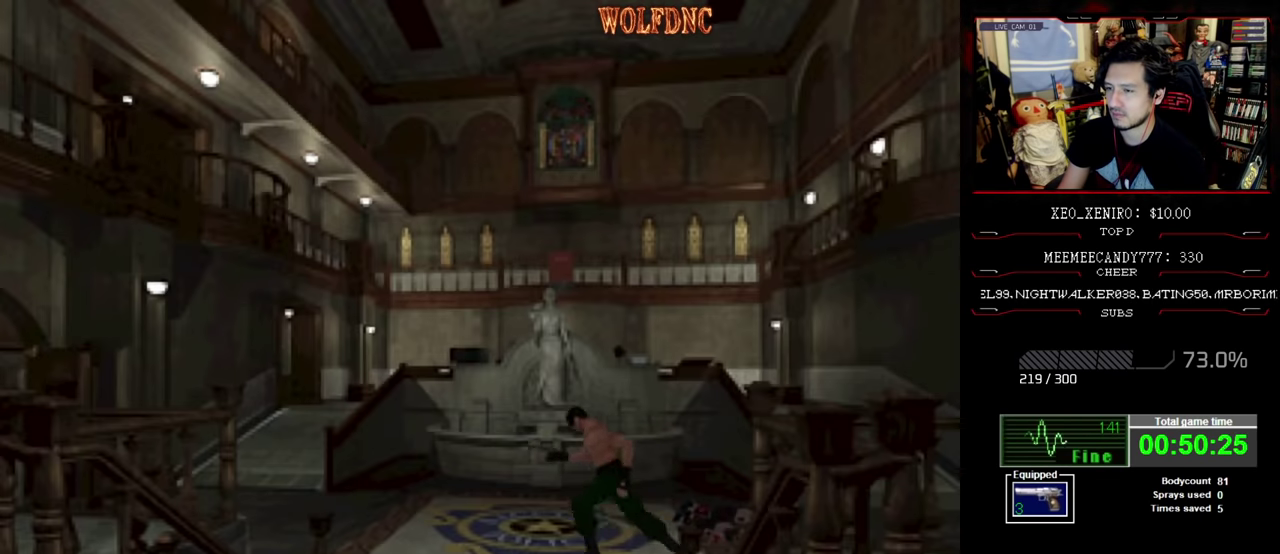
{"buttons": ["SQUARE", "DPAD_UP"], "events": []}
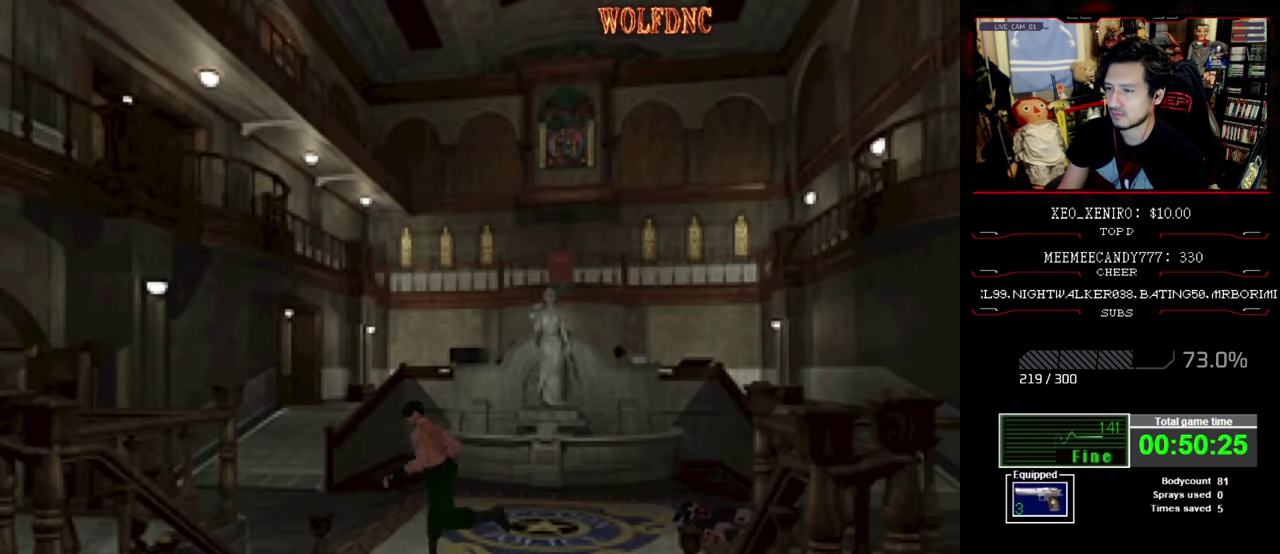
{"buttons": ["SQUARE", "DPAD_UP"], "events": [[333, "DPAD_RIGHT", "down"], [416, "DPAD_RIGHT", "up"]]}
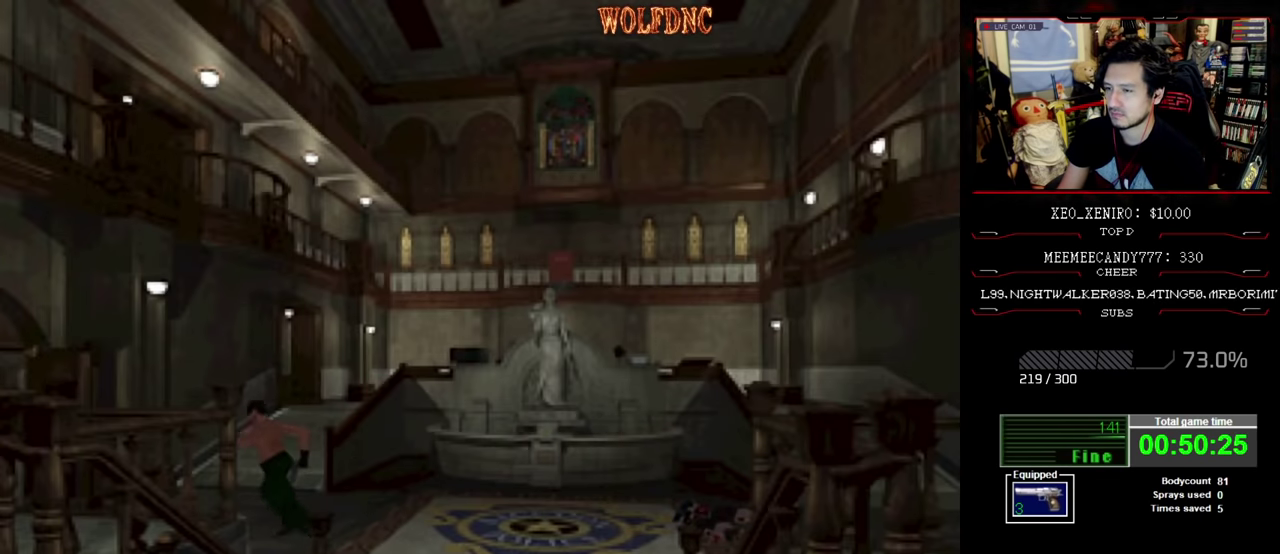
{"buttons": ["SQUARE", "DPAD_UP"], "events": []}
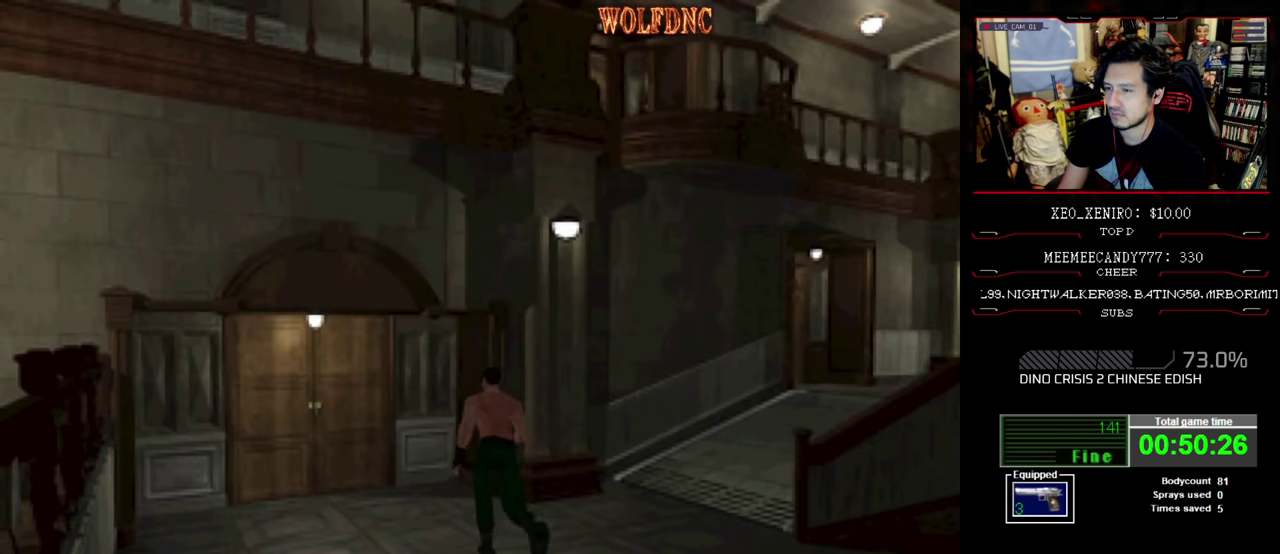
{"buttons": ["SQUARE", "DPAD_UP"], "events": [[217, "DPAD_LEFT", "down"], [400, "DPAD_LEFT", "up"]]}
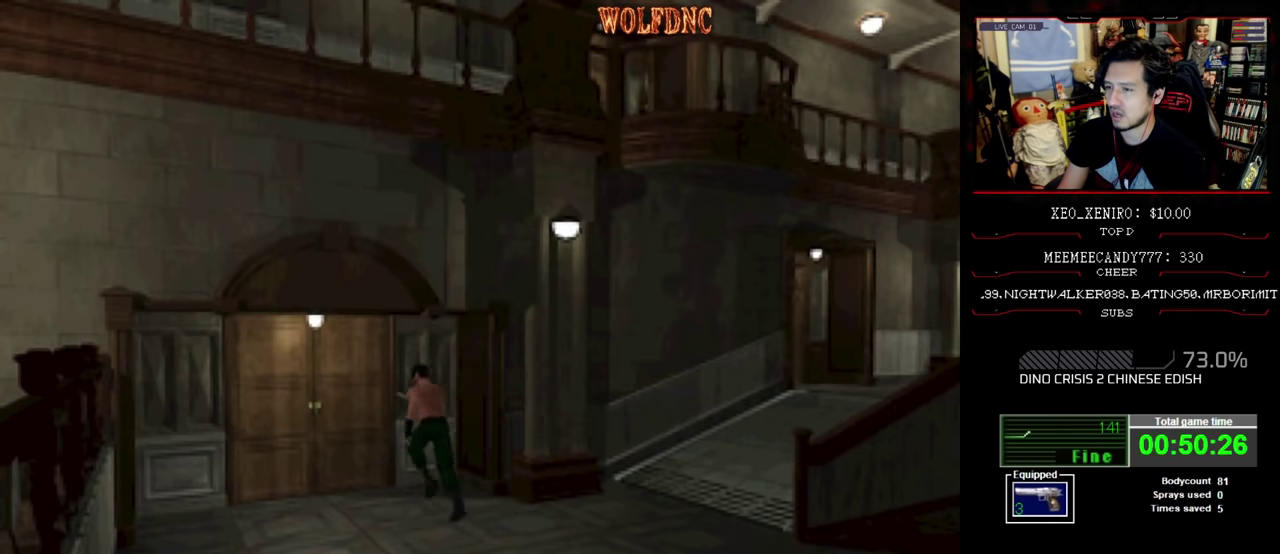
{"buttons": ["CROSS", "SQUARE", "DPAD_UP"], "events": [[417, "CROSS", "down"]]}